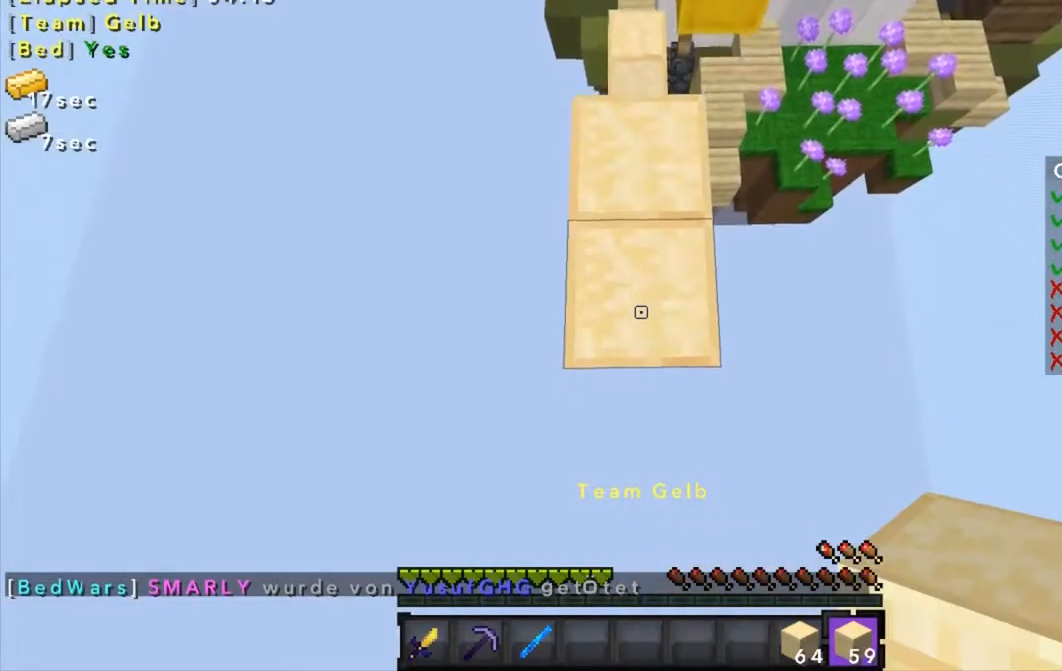
Gameplay with keyboard and mouse; each line is a JSON object with the keys and mouse buttons held at the frame after it. "events" lists presses ("down") and releases ("up") of "a", "d", "s", "w", "mouse_left" and "mouse_right" between this image and that frame as [ms after this image, input, new state], when the widget could be followed in between. "mouse_left", "mouse_right" = the "left", "right" buttons of the "mouse" list. No other keys are recorded. Fast repeated clicks can show as one long hold. Mouse movement is not recorded.
{"keys": ["s"], "mouse": ["right"], "events": [[500, "mouse_right", "down"]]}
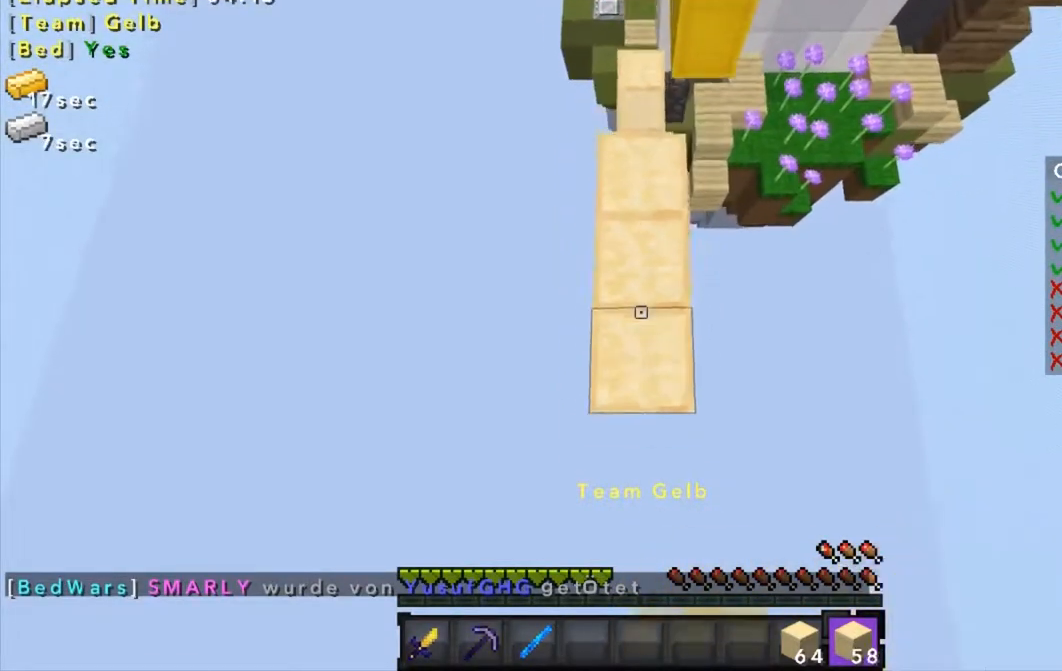
{"keys": ["s"], "mouse": ["right"], "events": [[67, "mouse_right", "up"], [100, "mouse_right", "down"], [167, "mouse_right", "up"], [300, "mouse_right", "down"], [367, "mouse_right", "up"], [501, "mouse_right", "down"]]}
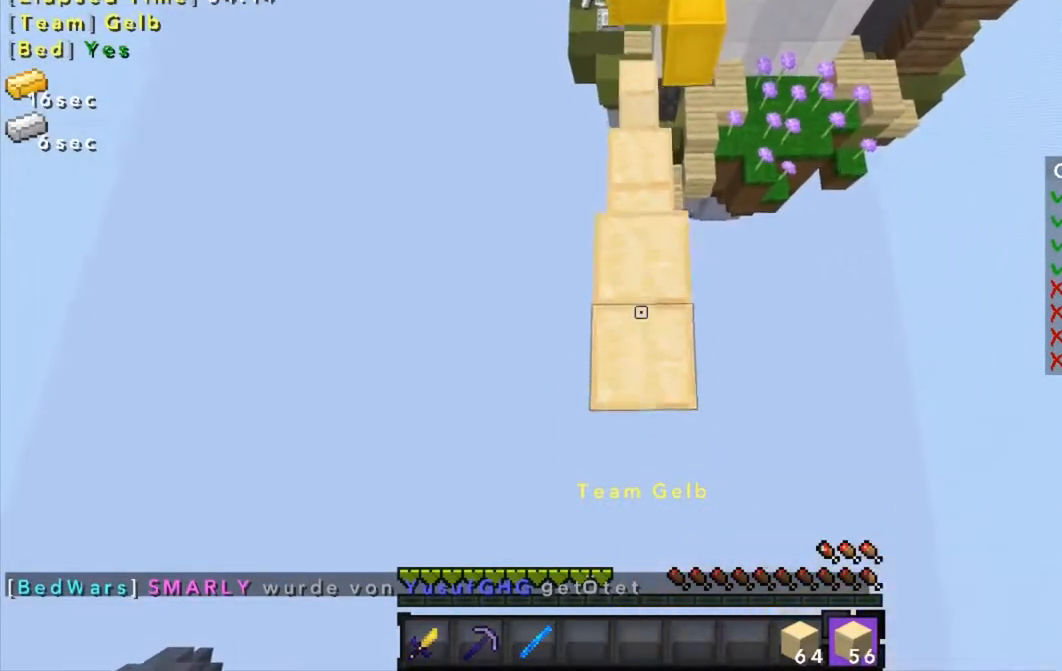
{"keys": ["s"], "mouse": [], "events": [[66, "mouse_right", "up"], [300, "mouse_right", "down"], [367, "mouse_right", "up"]]}
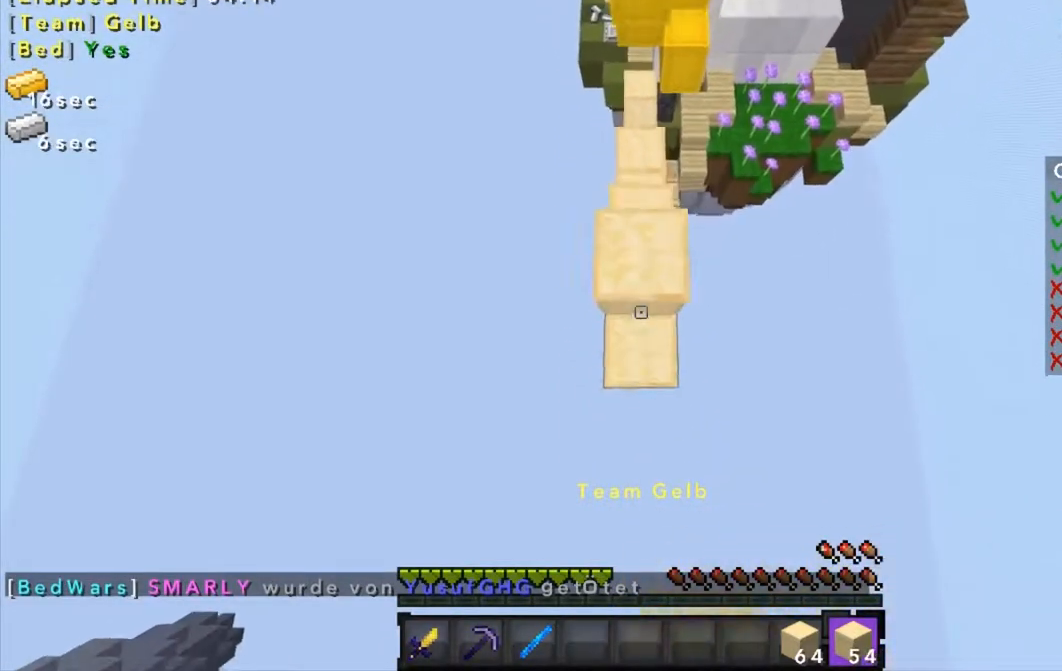
{"keys": ["s"], "mouse": [], "events": [[467, "mouse_right", "down"], [501, "mouse_right", "up"]]}
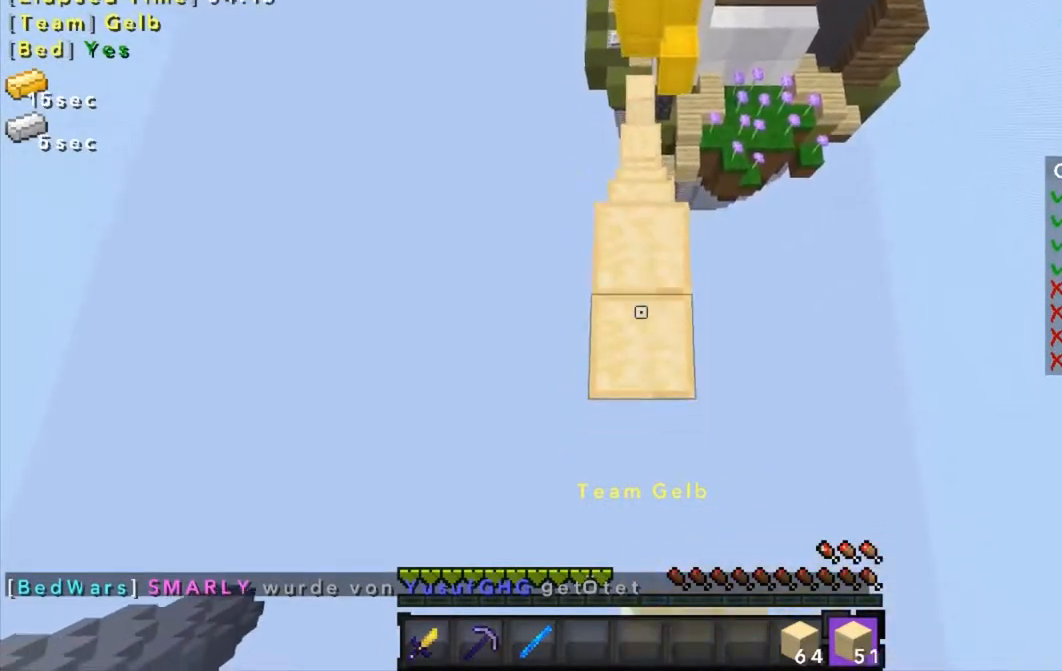
{"keys": ["s"], "mouse": [], "events": []}
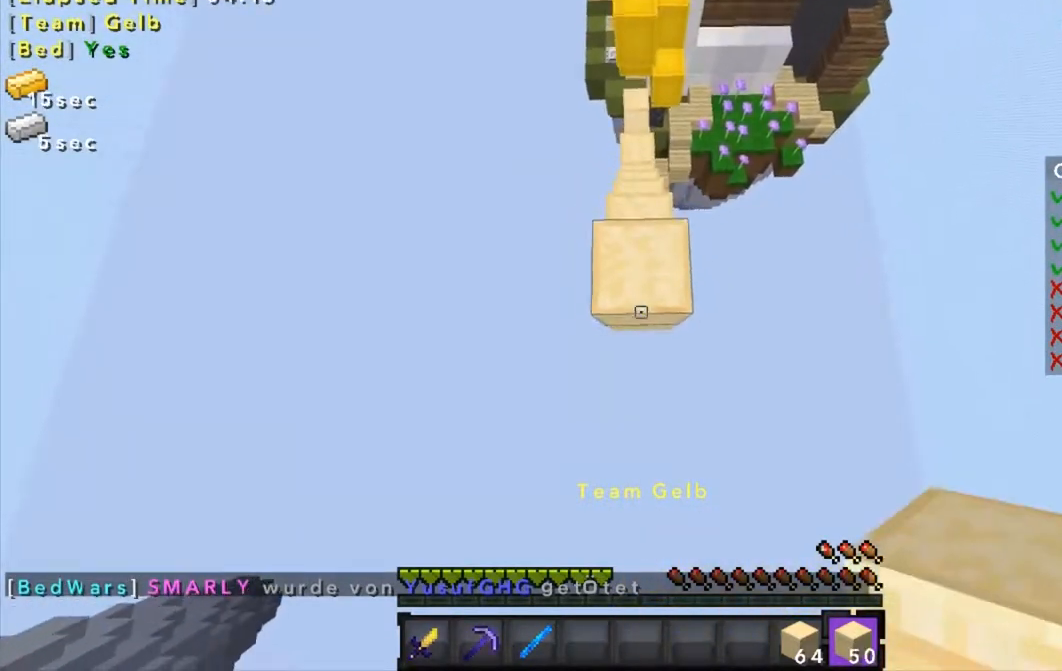
{"keys": ["s"], "mouse": ["right"], "events": [[300, "mouse_right", "down"], [367, "mouse_right", "up"], [401, "mouse_right", "down"], [467, "mouse_right", "up"], [501, "mouse_right", "down"]]}
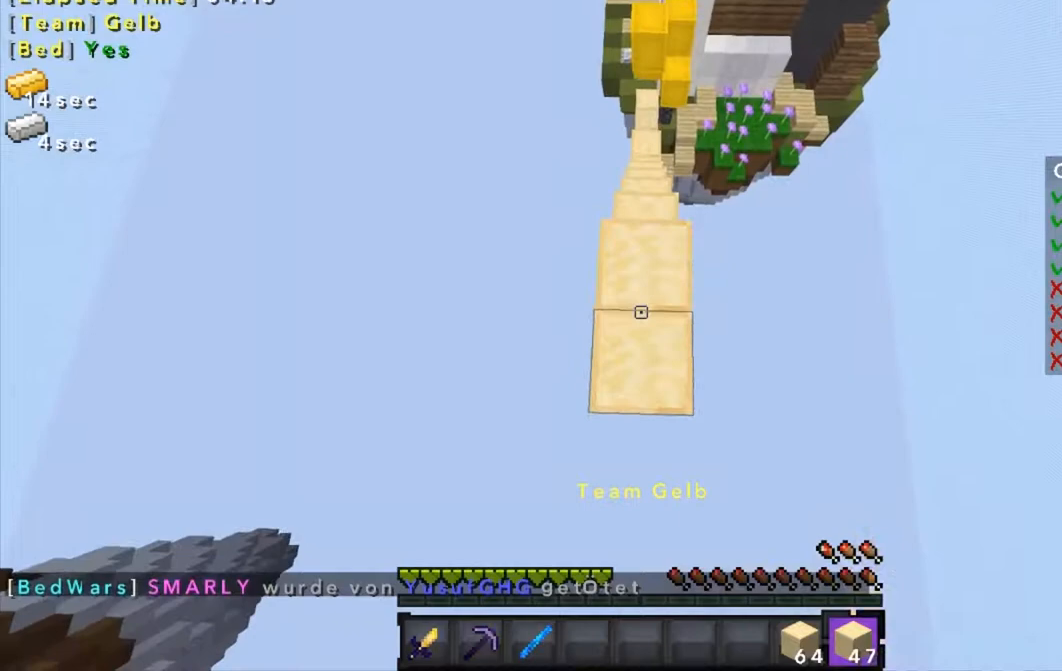
{"keys": ["w"], "mouse": ["right"], "events": [[66, "mouse_right", "up"], [200, "mouse_right", "down"], [267, "mouse_right", "up"], [400, "mouse_right", "down"], [400, "s", "up"], [467, "mouse_right", "up"], [500, "mouse_right", "down"], [500, "w", "down"]]}
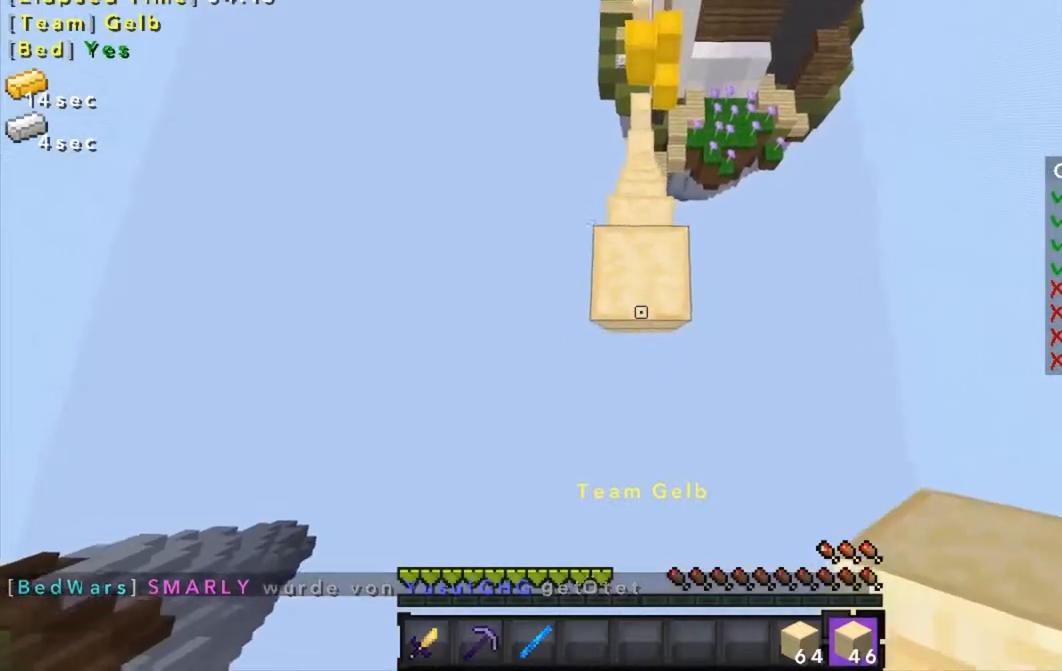
{"keys": [], "mouse": [], "events": [[67, "mouse_right", "up"], [100, "w", "up"], [167, "mouse_right", "down"], [200, "mouse_right", "up"]]}
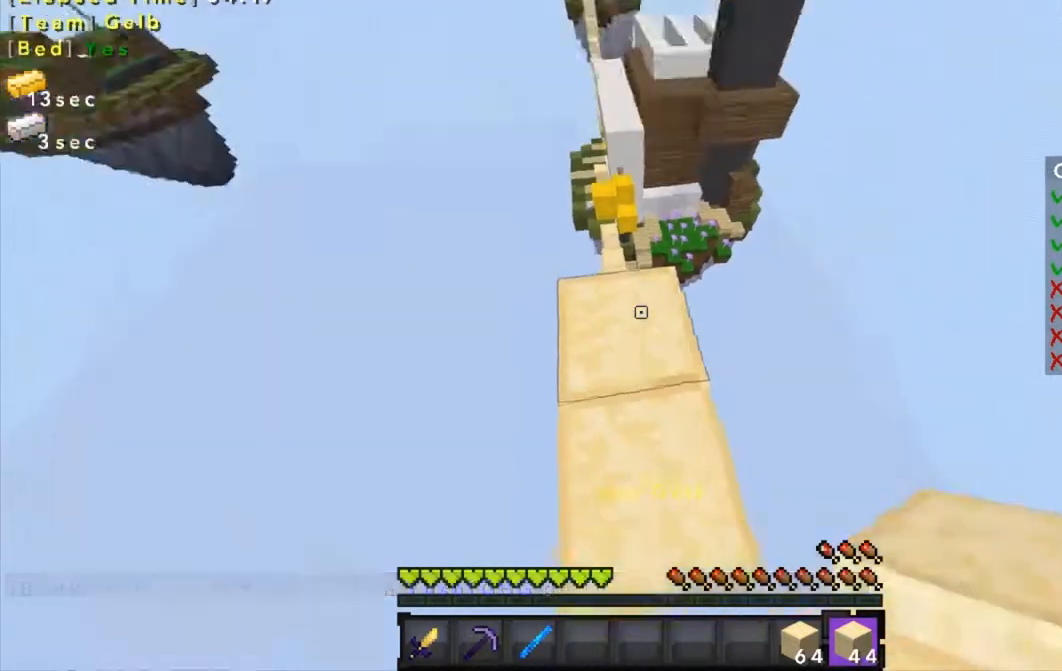
{"keys": [], "mouse": [], "events": []}
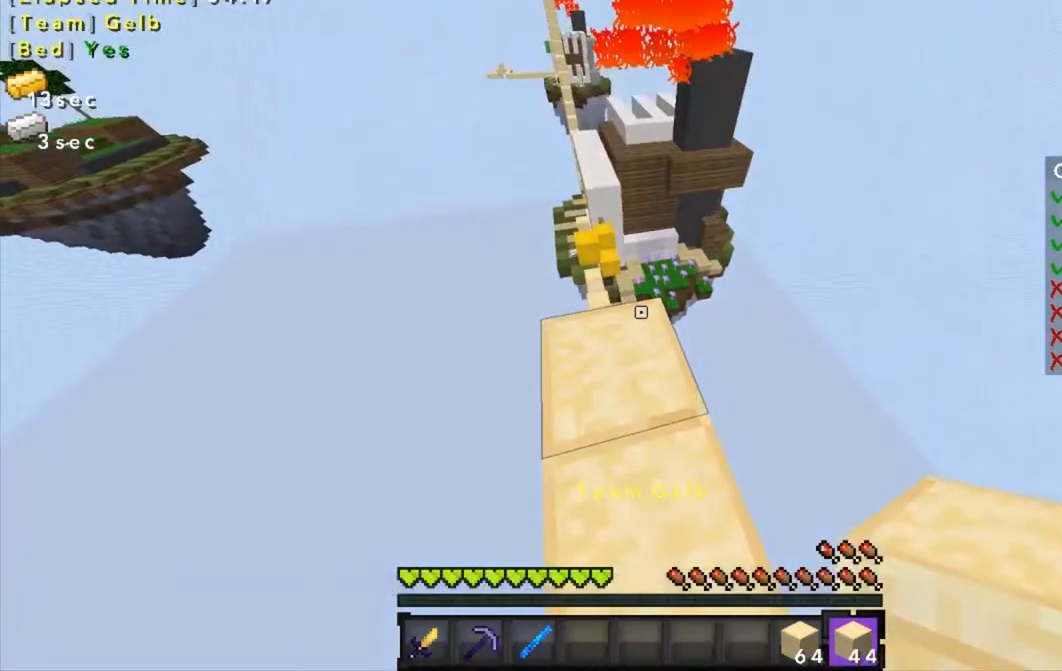
{"keys": [], "mouse": [], "events": []}
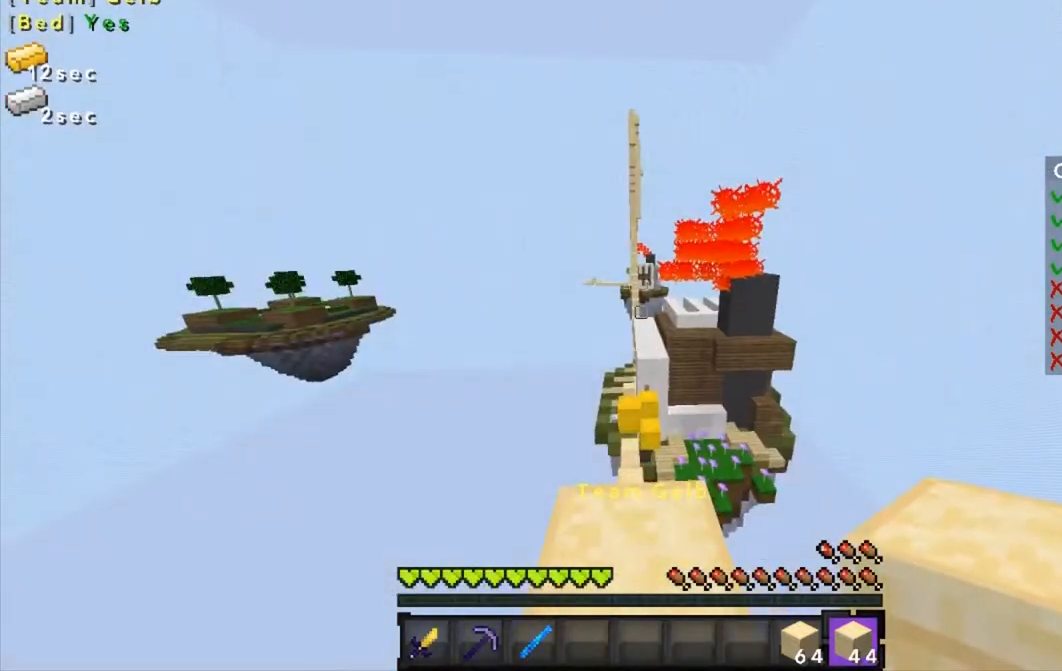
{"keys": [], "mouse": [], "events": [[200, "s", "down"], [467, "s", "up"]]}
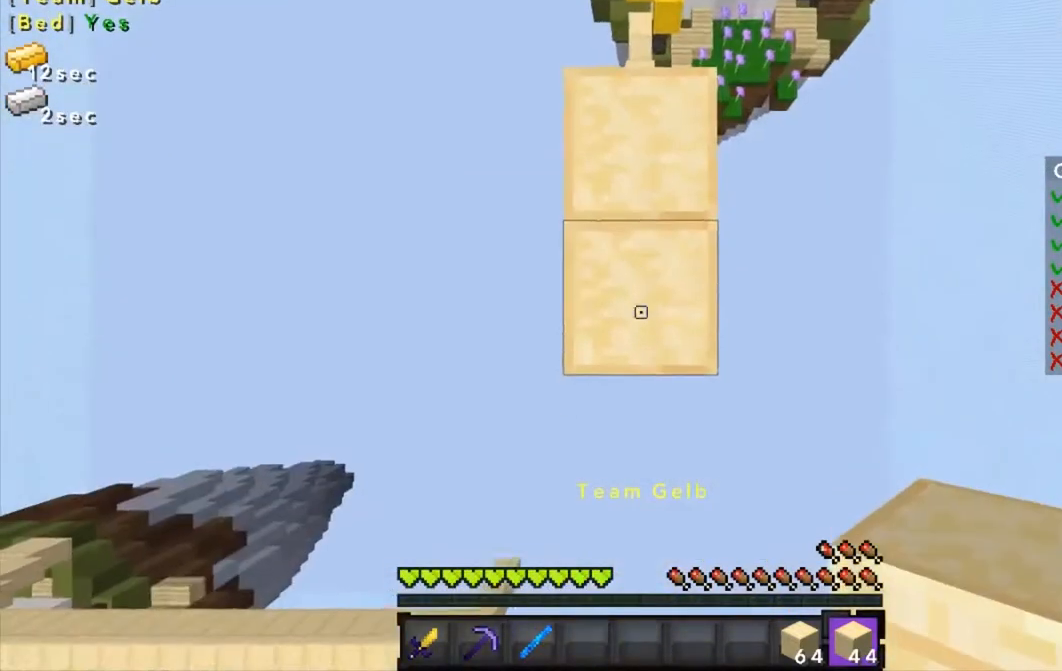
{"keys": ["s"], "mouse": [], "events": [[300, "mouse_right", "down"], [300, "s", "down"], [367, "mouse_right", "up"]]}
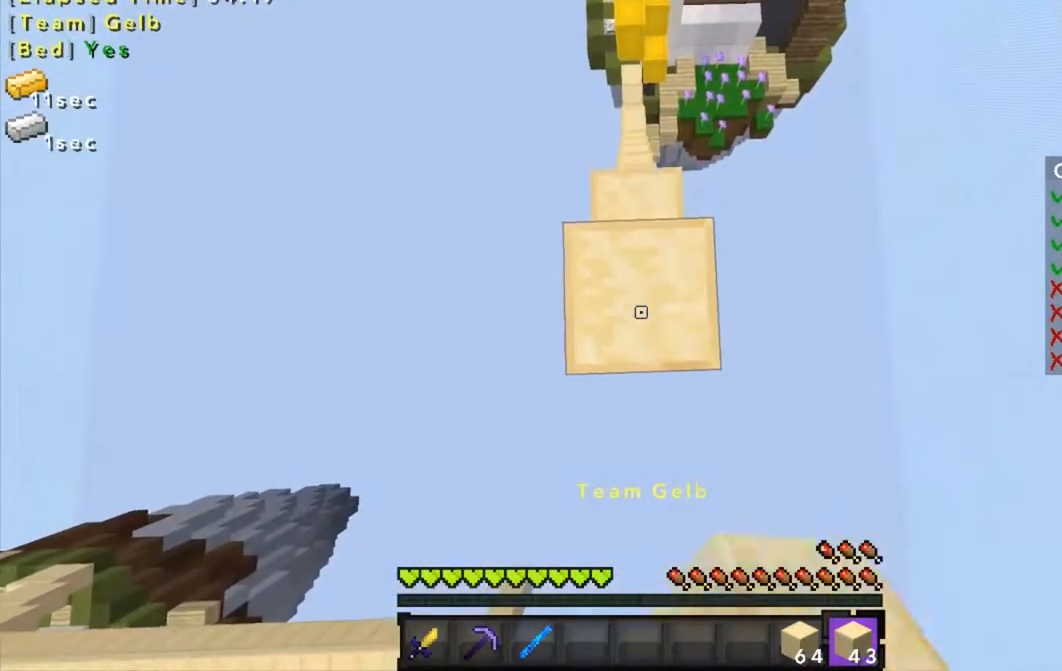
{"keys": ["s"], "mouse": [], "events": []}
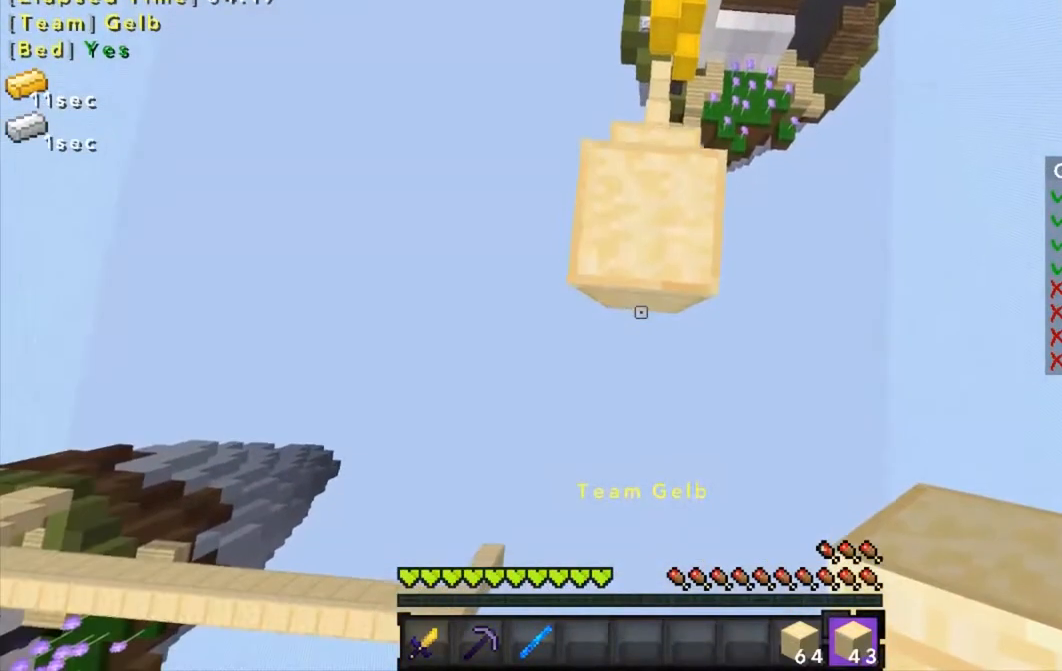
{"keys": ["s"], "mouse": [], "events": []}
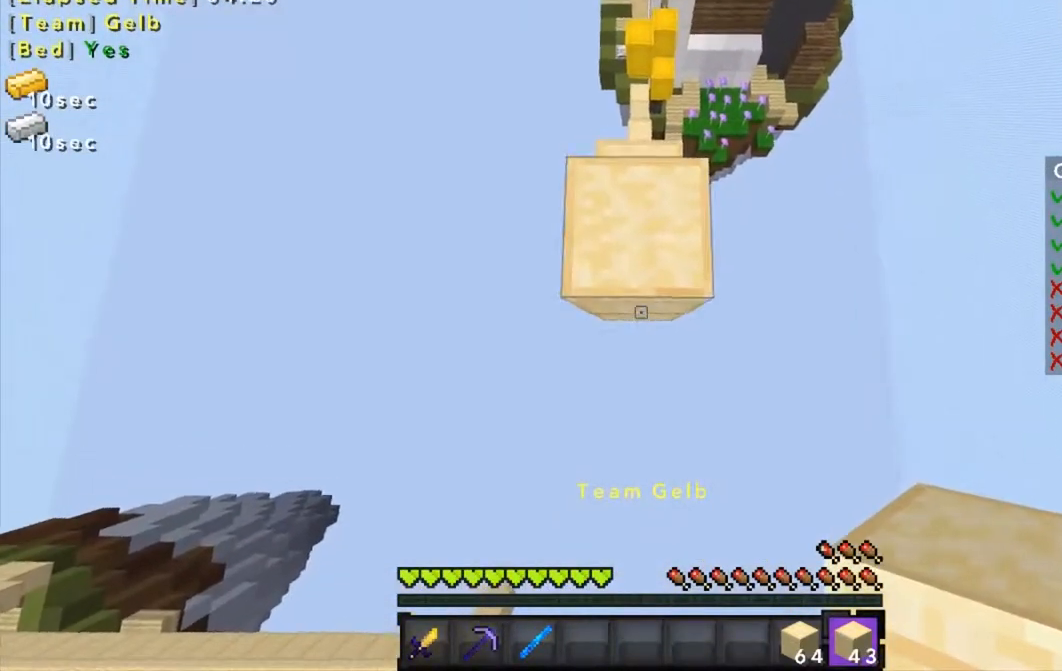
{"keys": ["s"], "mouse": [], "events": [[200, "mouse_right", "down"], [267, "mouse_right", "up"]]}
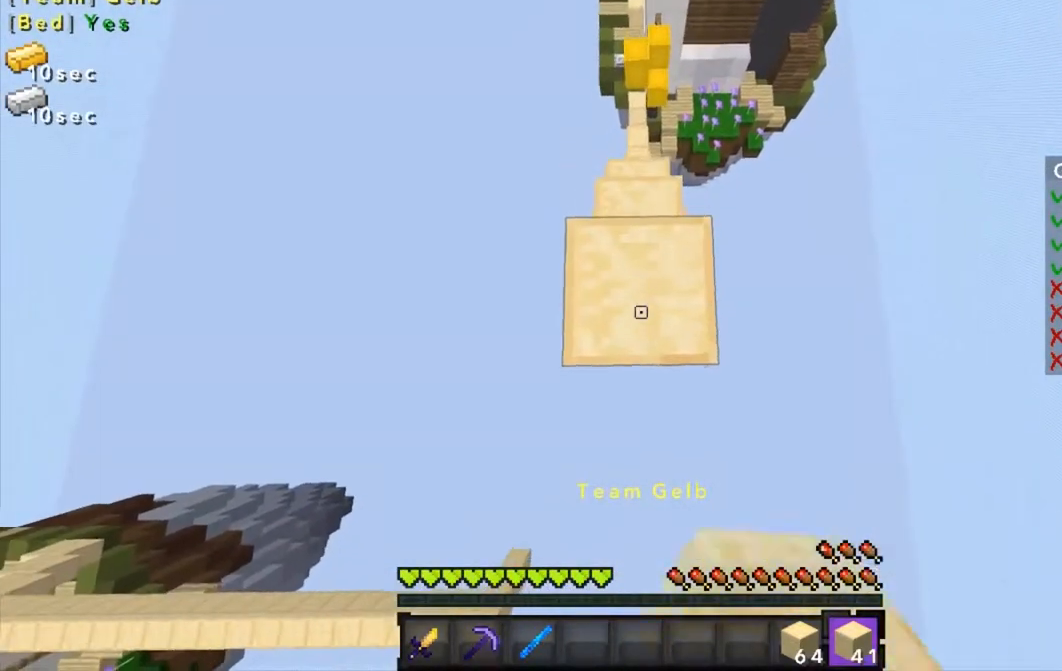
{"keys": [], "mouse": [], "events": [[300, "s", "up"]]}
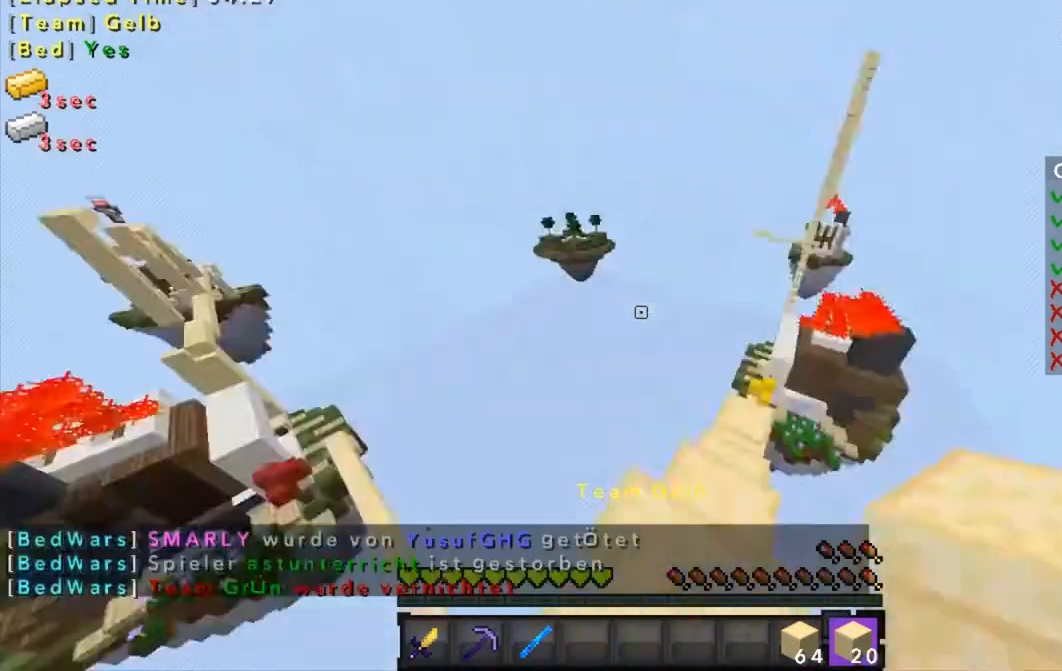
{"keys": [], "mouse": [], "events": [[367, "w", "down"], [467, "w", "up"]]}
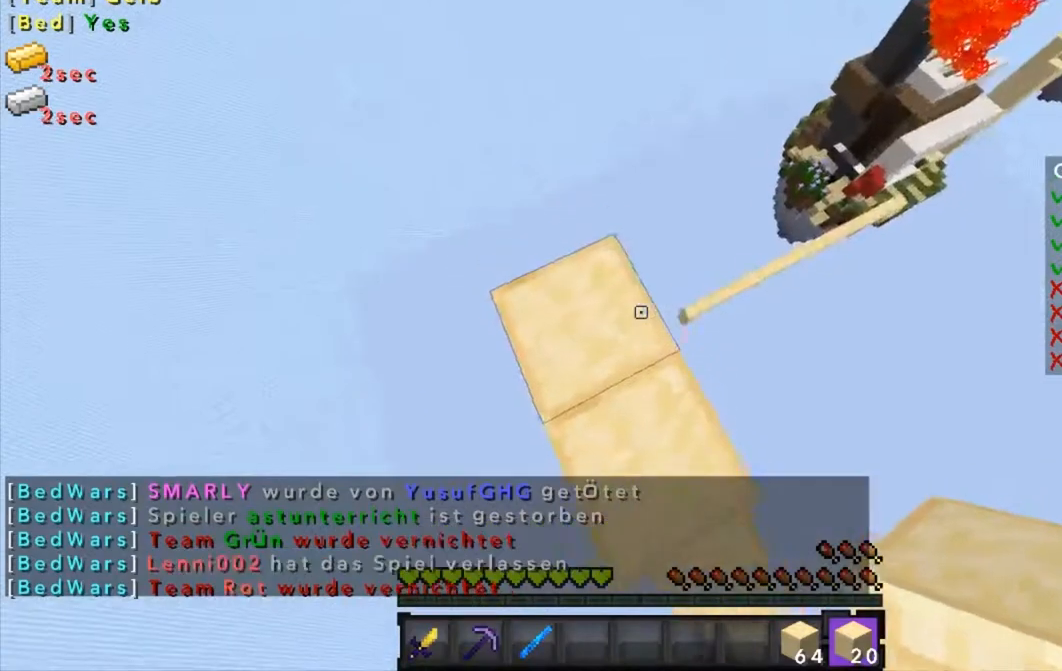
{"keys": [], "mouse": [], "events": [[234, "w", "down"], [334, "w", "up"]]}
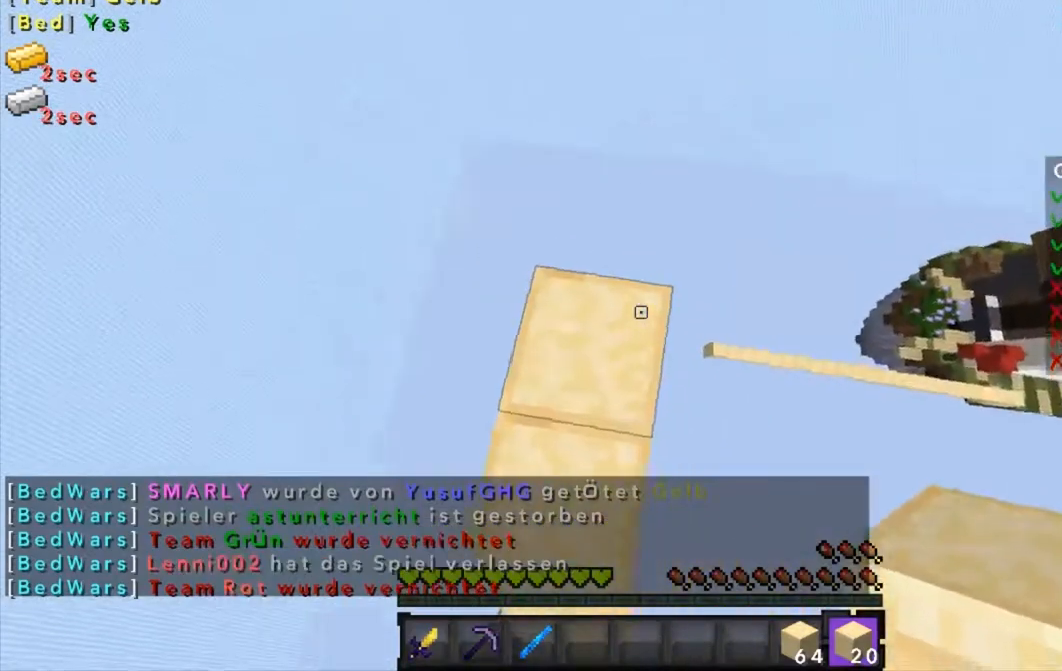
{"keys": ["d", "s"], "mouse": [], "events": [[367, "d", "down"], [367, "s", "down"]]}
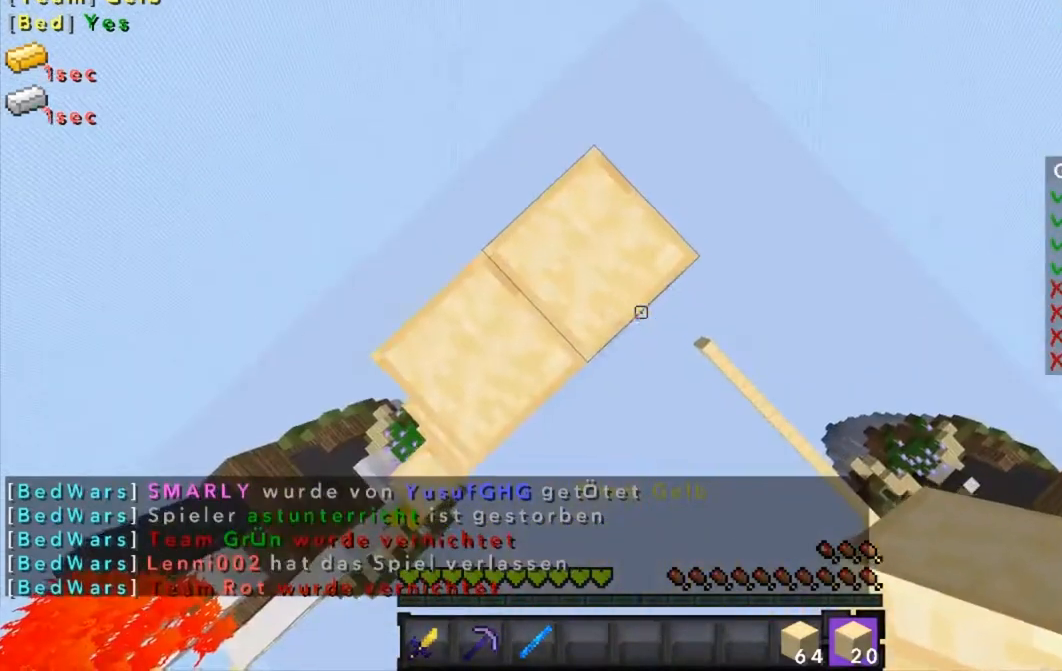
{"keys": ["d", "s"], "mouse": [], "events": []}
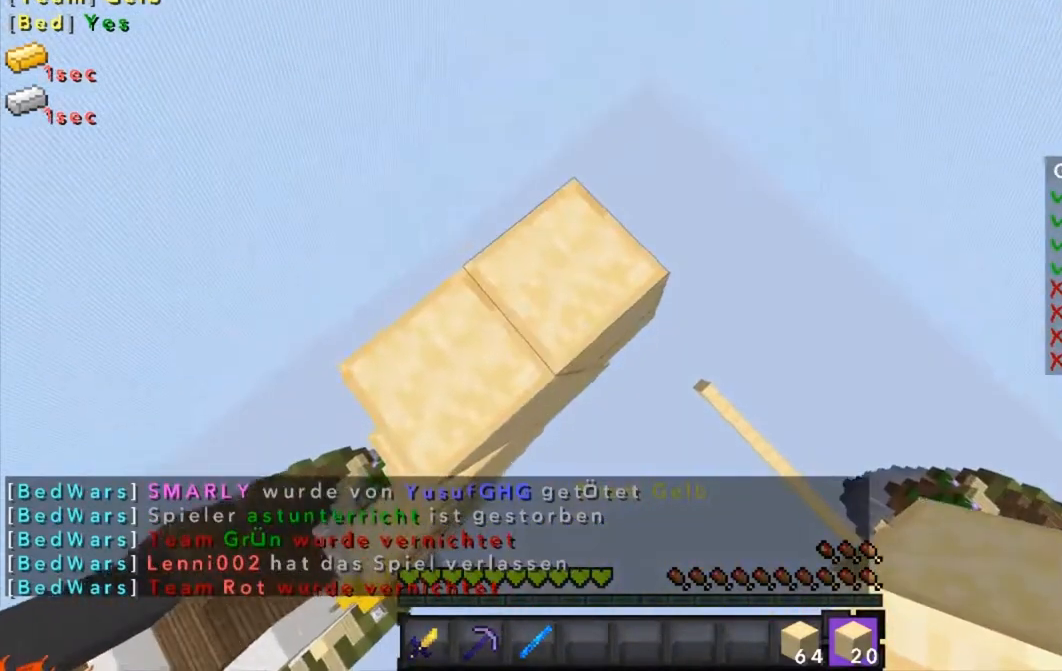
{"keys": ["d", "s"], "mouse": ["right"], "events": [[267, "mouse_right", "down"]]}
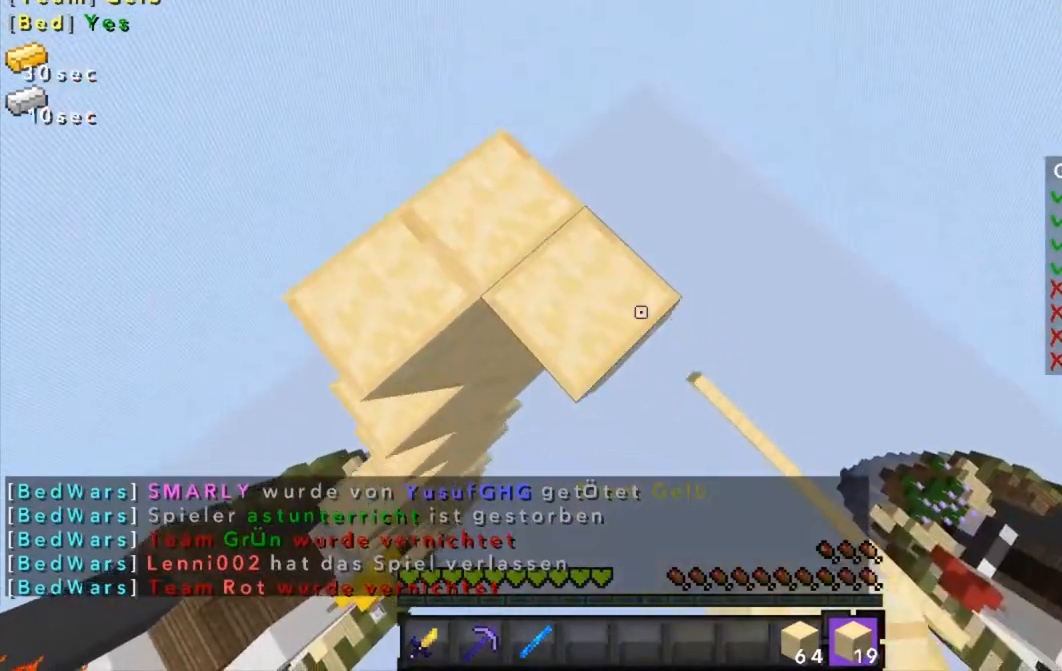
{"keys": ["d", "s"], "mouse": ["right"], "events": []}